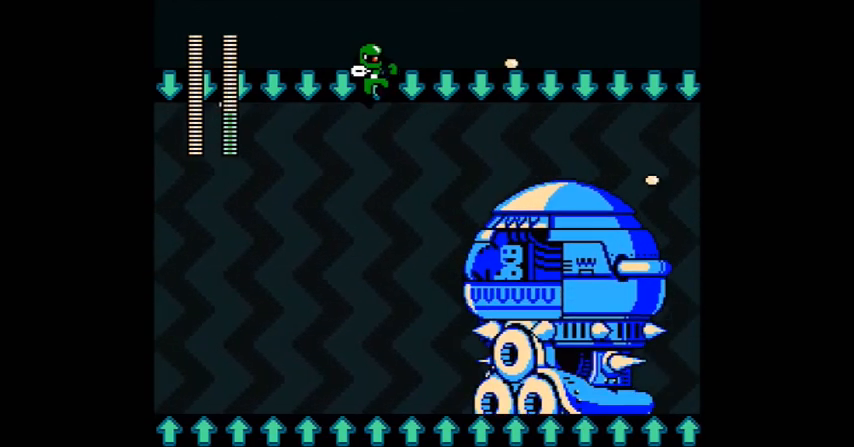
Gameplay with a controller (Nintendo layout); each line is a JSON object with the inputs held at the frame after it. "events" lists button and stick changes between this image and that frame as [ms after this image, input, new state], when the widget could be followed in between. Not read: A DPAD_RIGHT L3 R3.
{"buttons": ["DPAD_LEFT"], "events": [[434, "DPAD_LEFT", "down"]]}
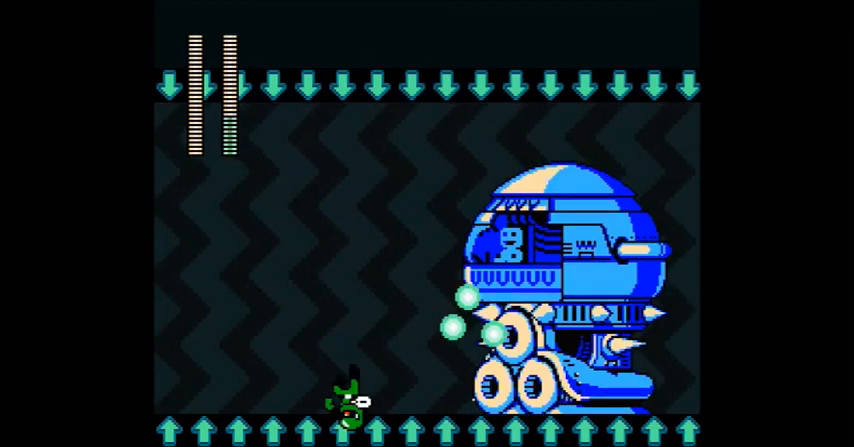
{"buttons": ["DPAD_LEFT"], "events": []}
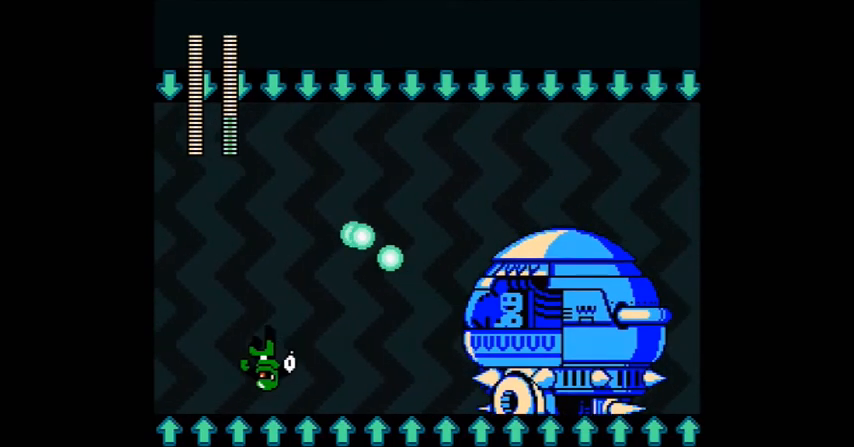
{"buttons": [], "events": [[234, "DPAD_LEFT", "up"]]}
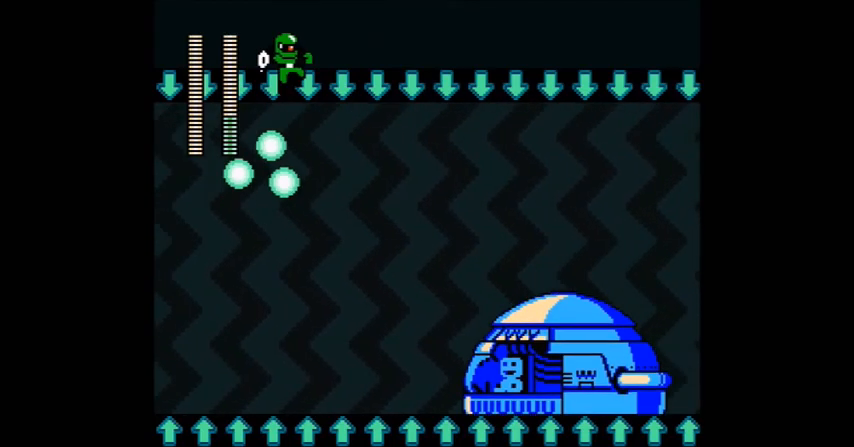
{"buttons": [], "events": []}
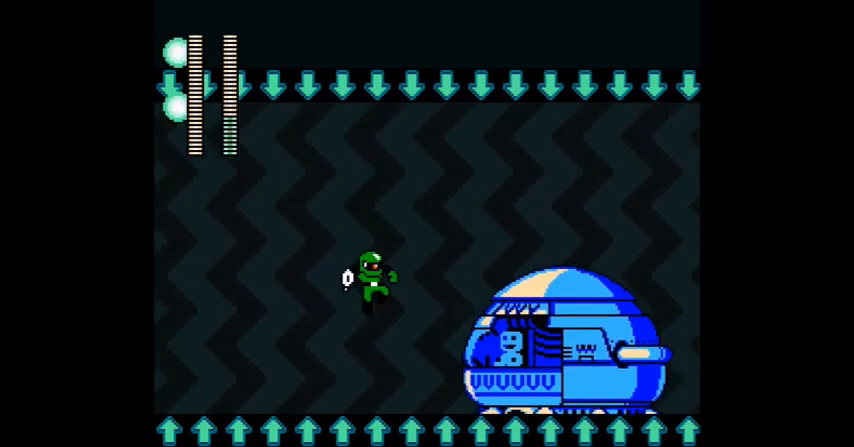
{"buttons": [], "events": []}
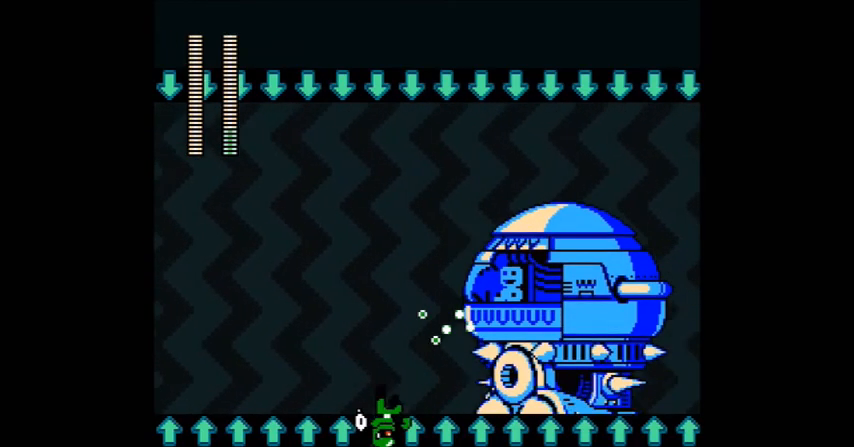
{"buttons": ["DPAD_LEFT"], "events": [[467, "DPAD_LEFT", "down"]]}
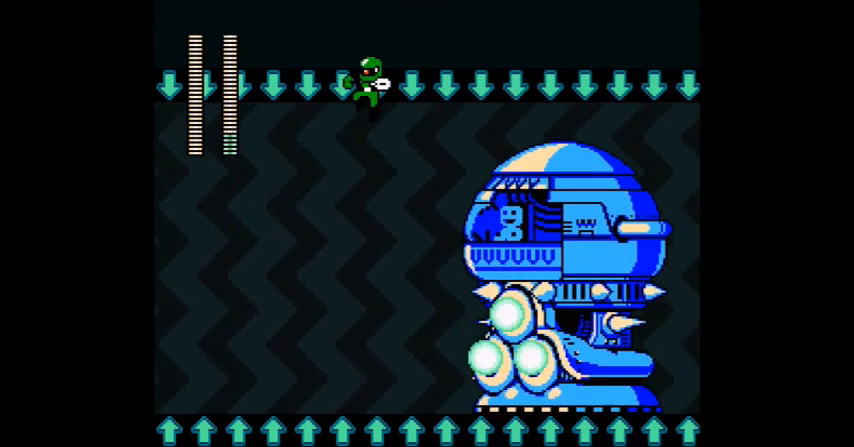
{"buttons": [], "events": [[467, "DPAD_LEFT", "up"]]}
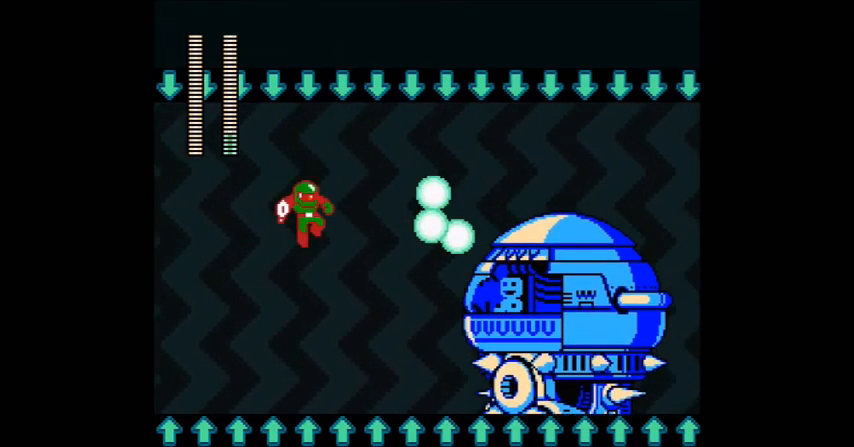
{"buttons": [], "events": []}
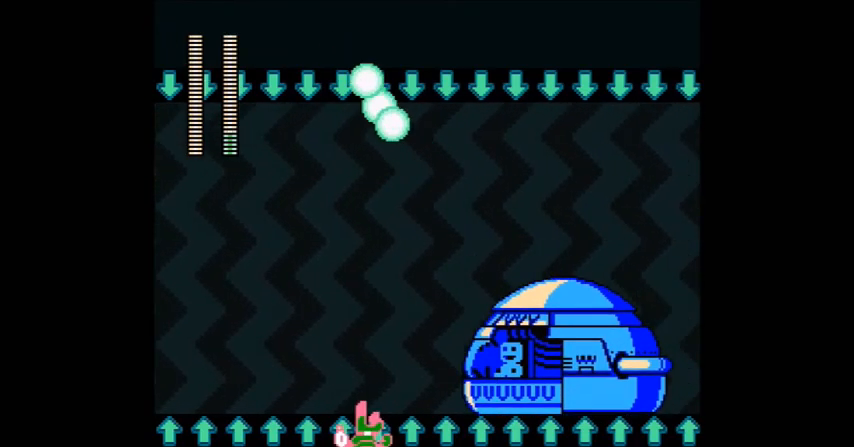
{"buttons": [], "events": []}
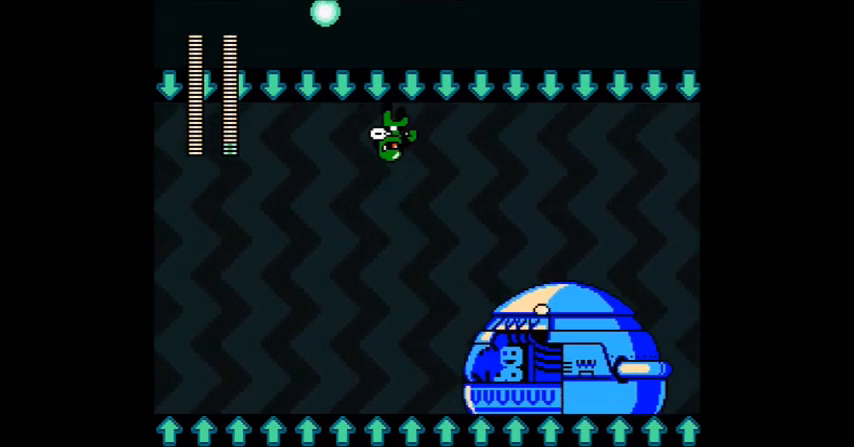
{"buttons": [], "events": []}